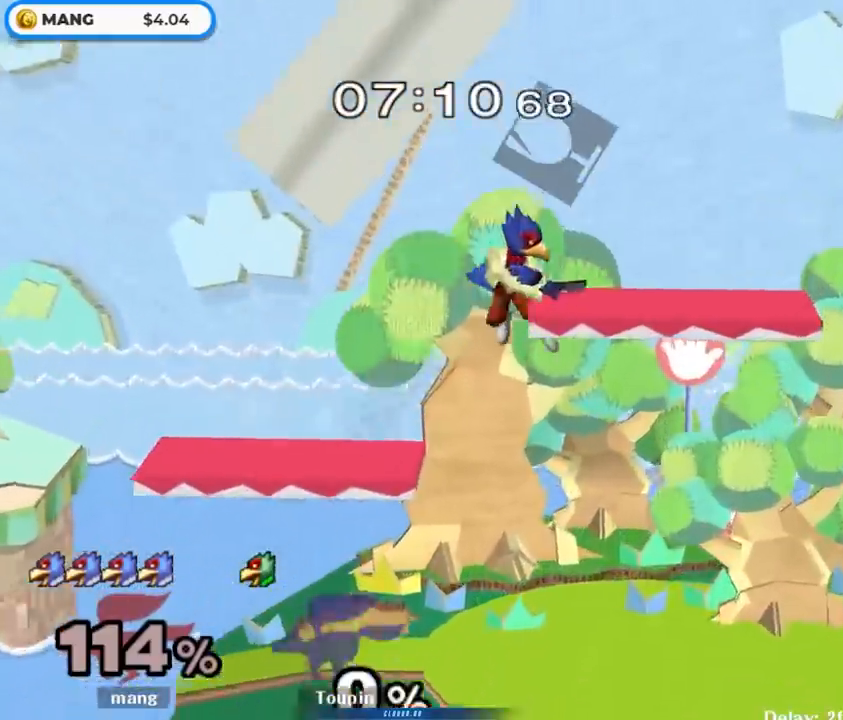
Gameplay with a controller (Nintendo layout); each line is a JSON object with the inputs held at the frame after it. "events" lists button and stick changes between this image and that frame as [ms after this image, input, new state], when the widget could be followed in between. Not read: L3 R3.
{"buttons": [], "left_stick": "right", "right_stick": "center", "events": [[17, "B", "down"], [100, "B", "up"], [167, "B", "down"], [267, "B", "up"], [433, "left_stick", "right"]]}
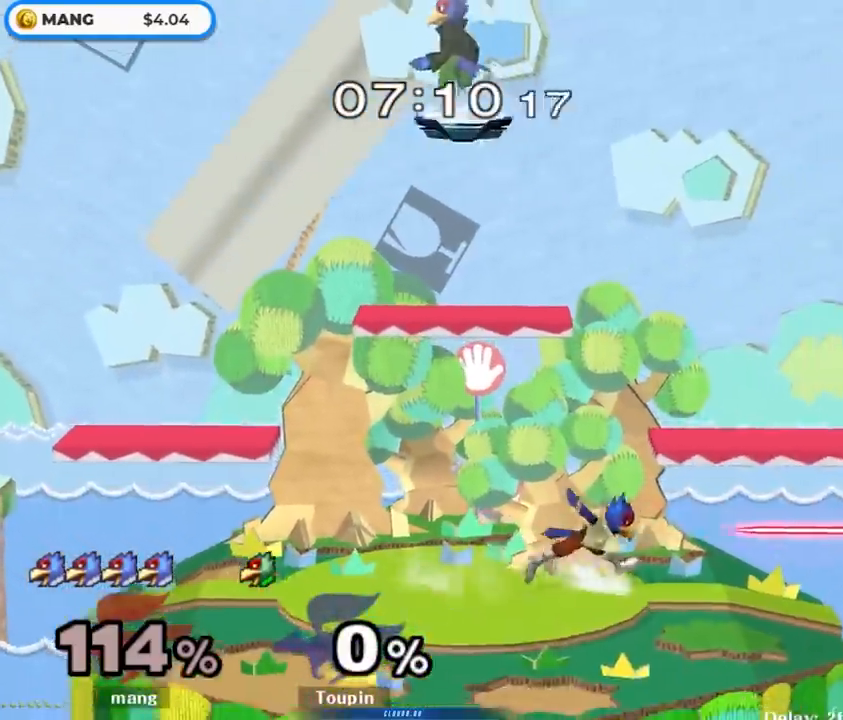
{"buttons": [], "left_stick": "down", "right_stick": "center", "events": [[117, "Y", "down"], [150, "Y", "up"], [467, "left_stick", "down"]]}
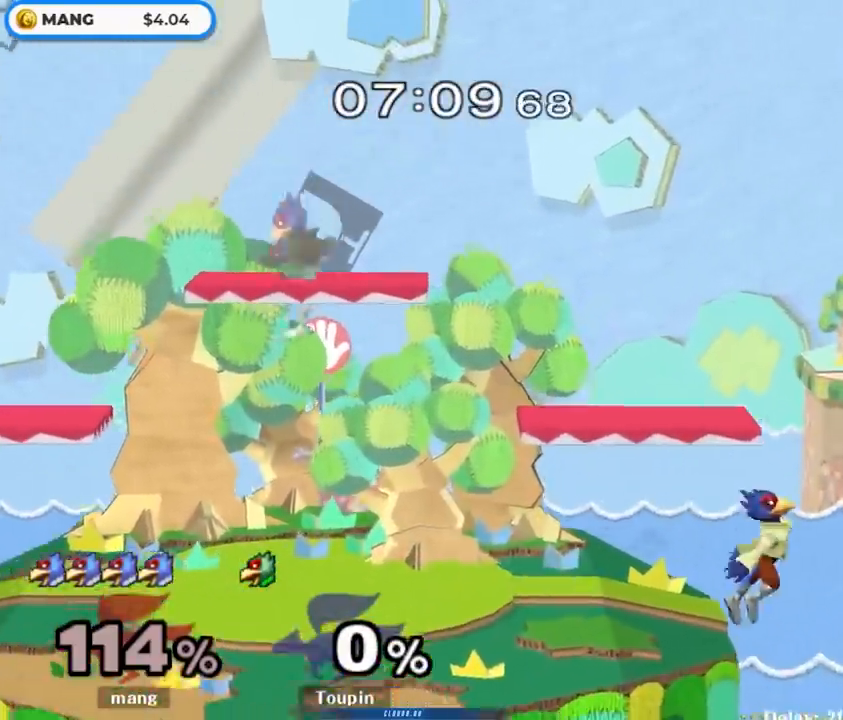
{"buttons": ["B"], "left_stick": "up-left", "right_stick": "center", "events": [[83, "B", "down"], [150, "B", "up"], [183, "left_stick", "up-left"], [217, "B", "down"]]}
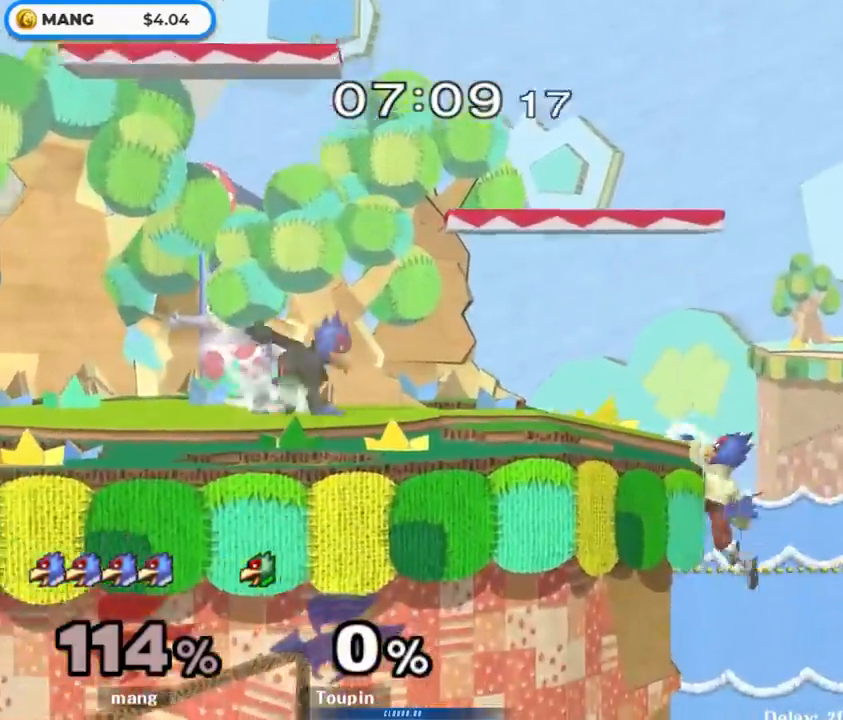
{"buttons": ["B"], "left_stick": "up", "right_stick": "center", "events": [[33, "B", "up"], [100, "left_stick", "center"], [167, "left_stick", "right"], [283, "left_stick", "up"], [300, "B", "down"], [300, "Z", "down"], [383, "Z", "up"]]}
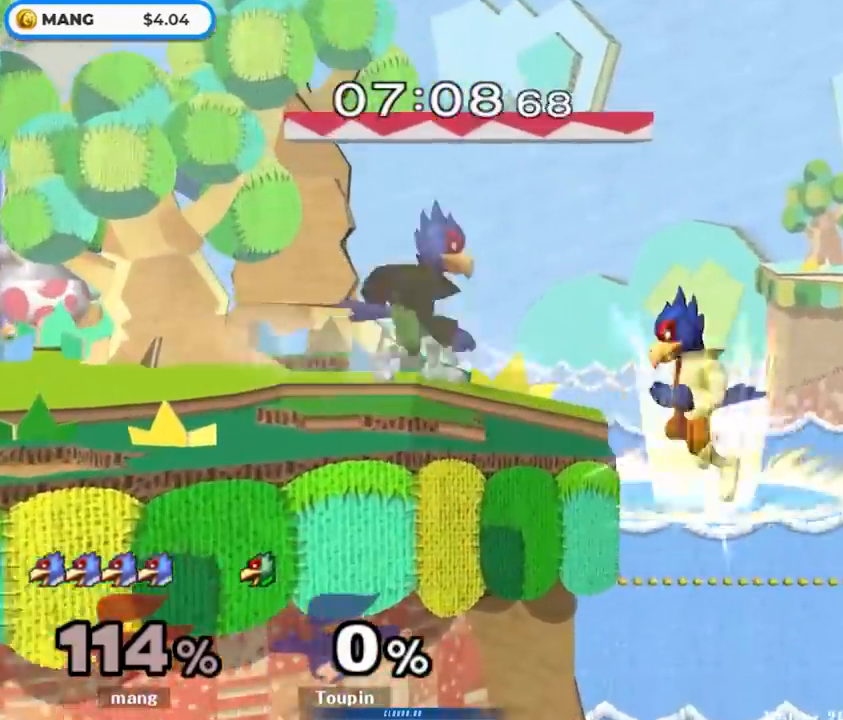
{"buttons": ["Y"], "left_stick": "down-left", "right_stick": "center", "events": [[50, "left_stick", "up-left"], [150, "B", "up"], [233, "left_stick", "center"], [350, "left_stick", "down-left"], [417, "Y", "down"]]}
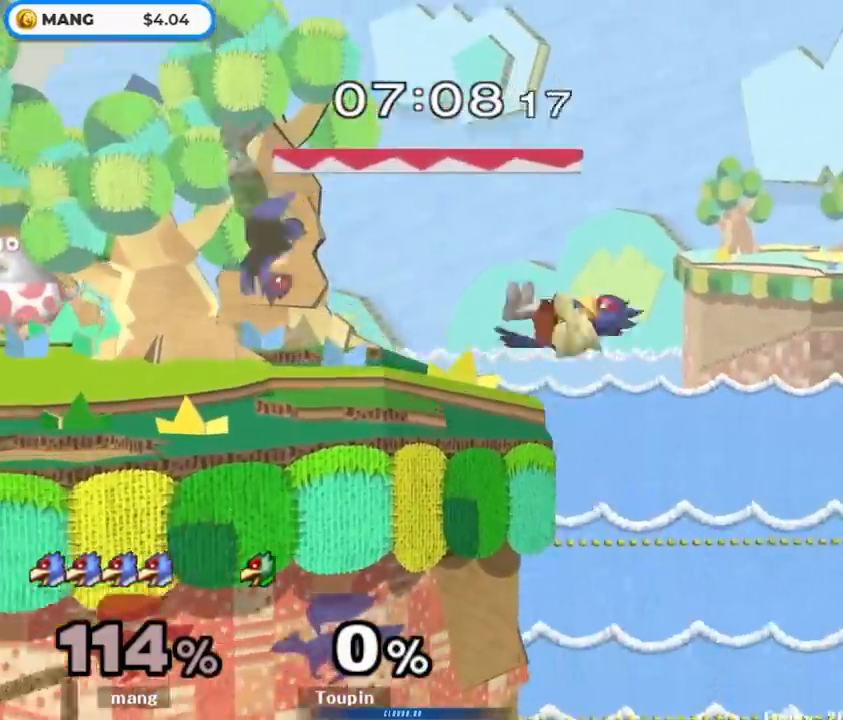
{"buttons": ["B"], "left_stick": "down", "right_stick": "center", "events": [[33, "L1", "down"], [117, "Y", "up"], [200, "L1", "up"], [217, "left_stick", "center"], [283, "left_stick", "left"], [333, "Y", "down"], [383, "Y", "up"], [450, "left_stick", "down"], [467, "B", "down"]]}
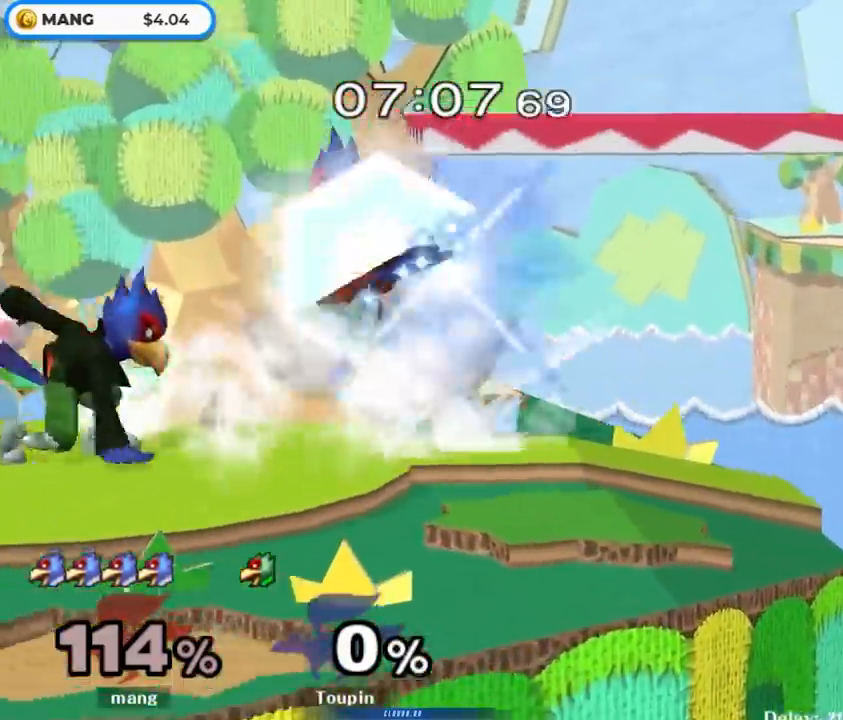
{"buttons": [], "left_stick": "up-left", "right_stick": "center", "events": [[100, "B", "up"], [133, "Y", "down"], [233, "left_stick", "up-left"], [333, "Y", "up"]]}
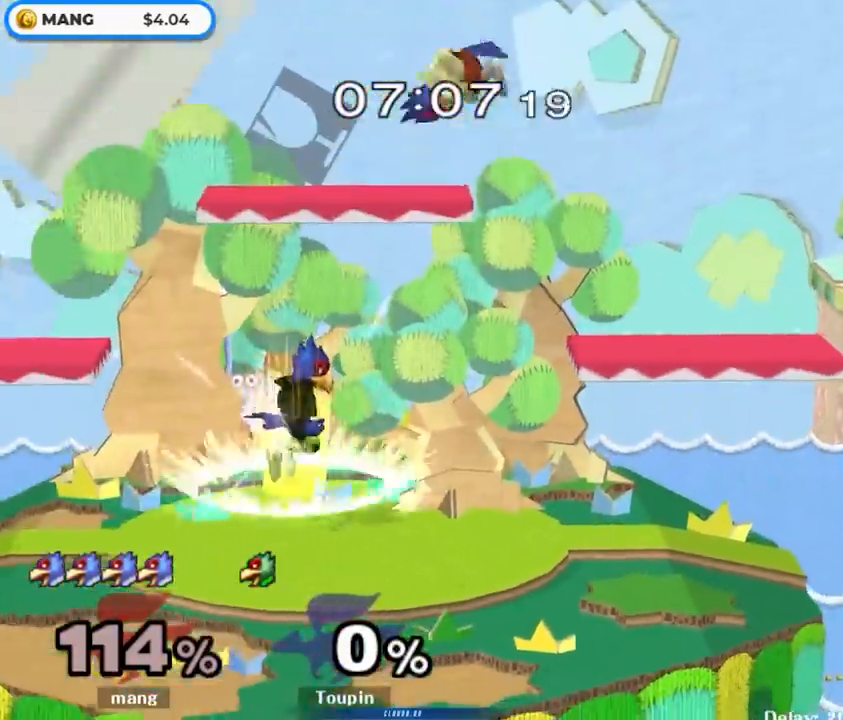
{"buttons": [], "left_stick": "down", "right_stick": "center", "events": [[33, "left_stick", "down-left"], [167, "right_stick", "down"], [183, "left_stick", "left"], [267, "right_stick", "center"], [317, "L1", "down"], [317, "left_stick", "down"], [467, "L1", "up"]]}
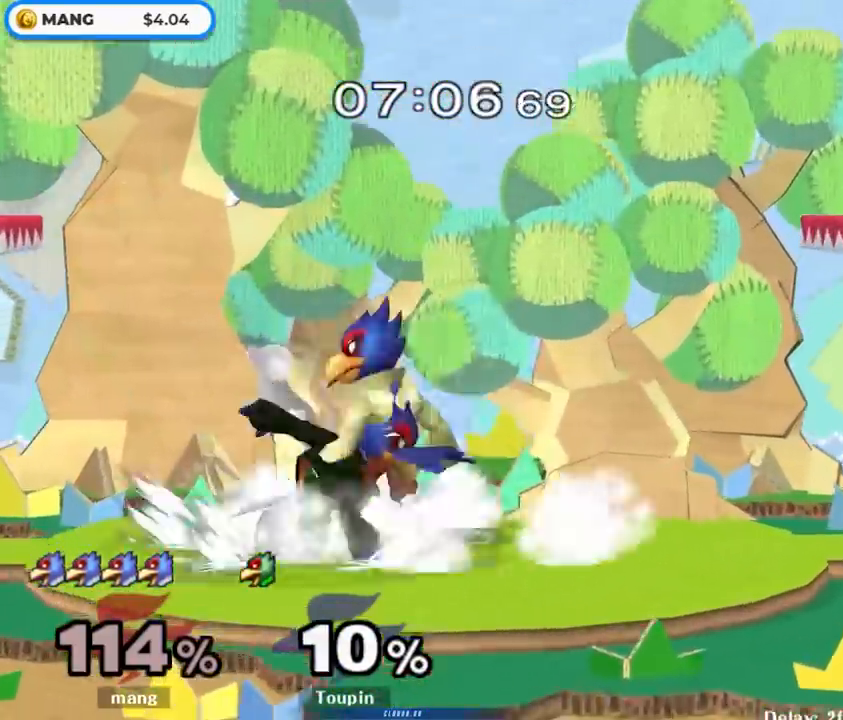
{"buttons": [], "left_stick": "center", "right_stick": "center", "events": [[33, "B", "down"], [117, "B", "up"], [183, "Y", "down"], [233, "left_stick", "down-left"], [283, "L1", "down"], [300, "Y", "up"], [400, "left_stick", "center"], [417, "L1", "up"]]}
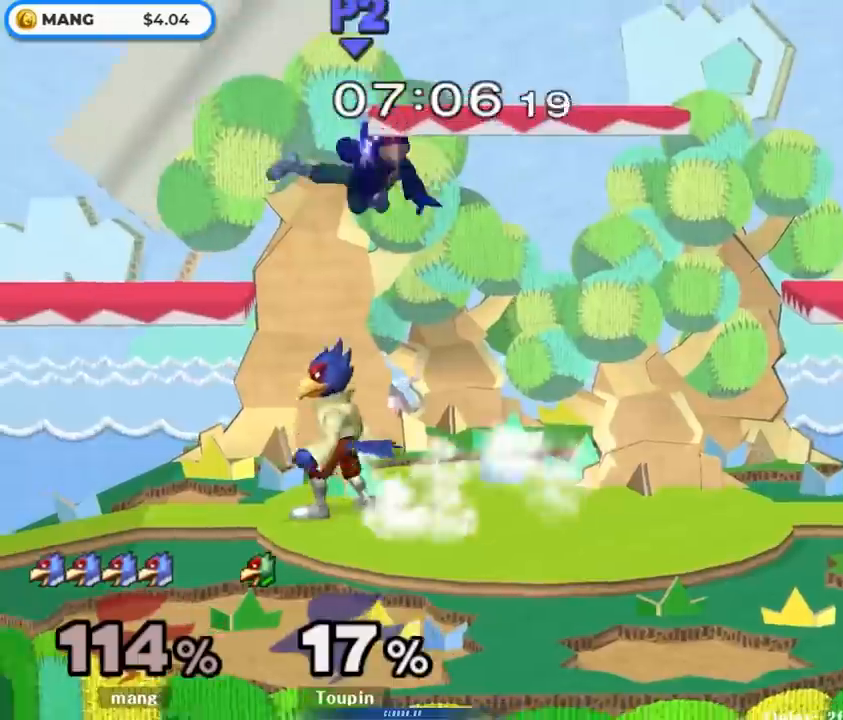
{"buttons": ["A", "L1"], "left_stick": "down", "right_stick": "center", "events": [[17, "Y", "down"], [83, "Y", "up"], [117, "left_stick", "down"], [233, "A", "down"], [333, "A", "up"], [350, "left_stick", "up-right"], [400, "A", "down"], [450, "L1", "down"], [450, "left_stick", "down"]]}
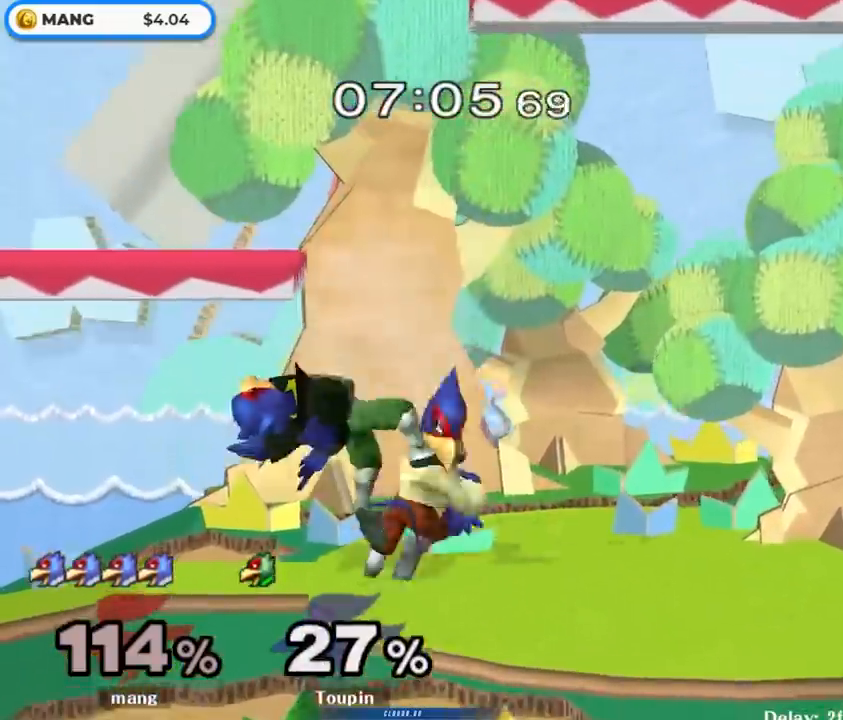
{"buttons": ["L1"], "left_stick": "down-left", "right_stick": "center", "events": [[67, "A", "up"], [117, "L1", "up"], [167, "B", "down"], [250, "B", "up"], [300, "Y", "down"], [367, "left_stick", "down-left"], [400, "L1", "down"], [400, "Y", "up"]]}
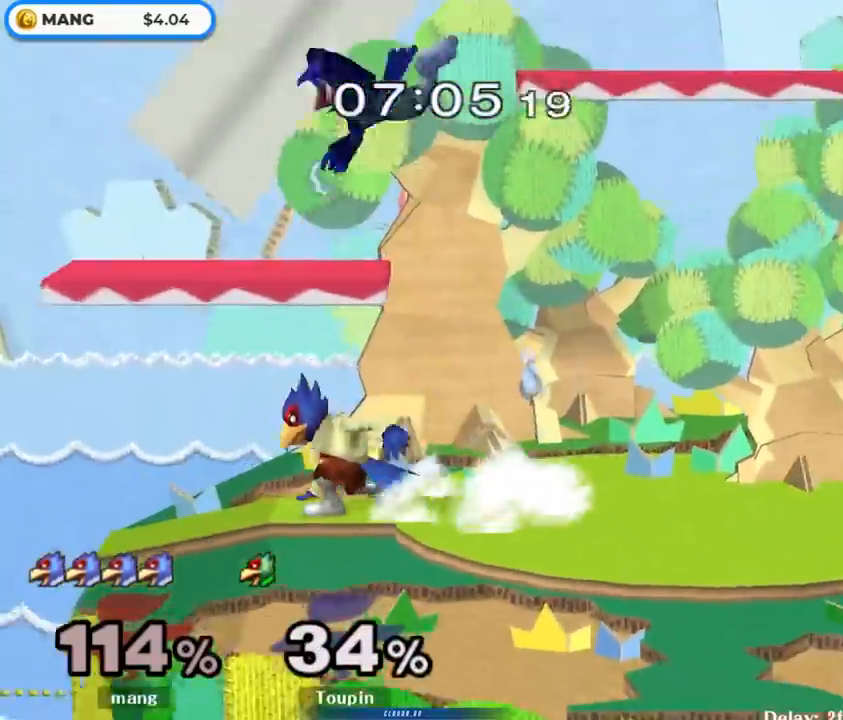
{"buttons": [], "left_stick": "down", "right_stick": "center", "events": [[67, "L1", "up"], [67, "left_stick", "center"], [200, "left_stick", "right"], [217, "Y", "down"], [333, "Y", "up"], [350, "left_stick", "down"], [383, "B", "down"], [500, "B", "up"]]}
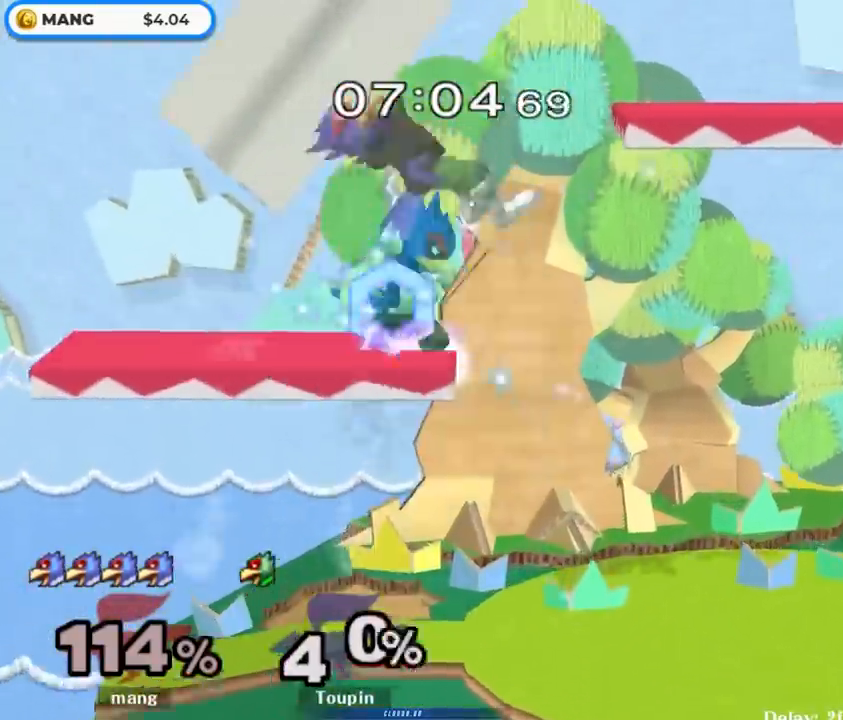
{"buttons": ["Y"], "left_stick": "down-right", "right_stick": "center", "events": [[50, "Y", "down"], [83, "L1", "down"], [183, "Y", "up"], [233, "L1", "up"], [317, "left_stick", "right"], [450, "left_stick", "down-right"], [500, "Y", "down"]]}
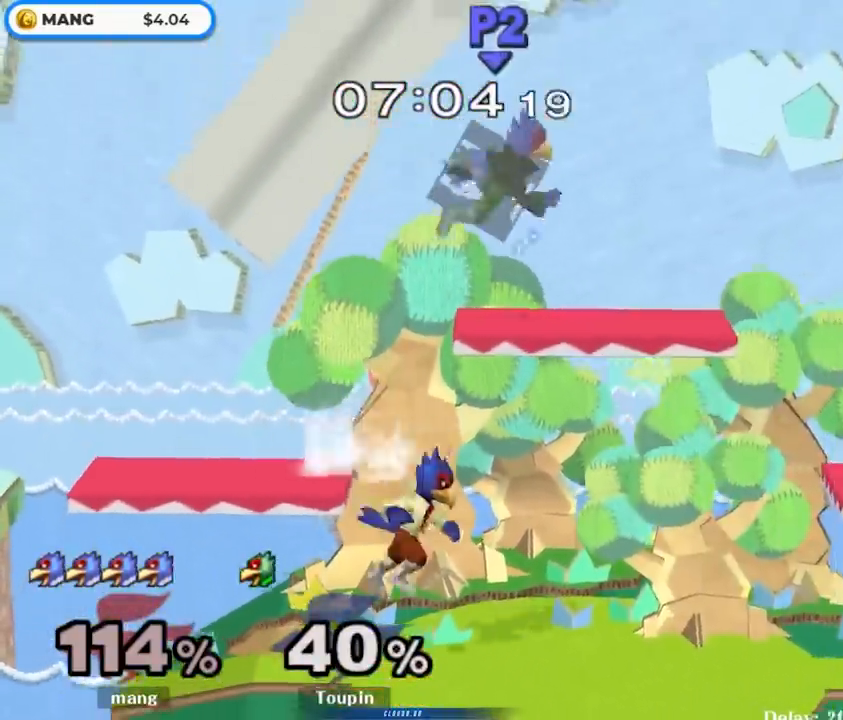
{"buttons": [], "left_stick": "down", "right_stick": "center", "events": [[50, "left_stick", "right"], [150, "Y", "up"], [183, "right_stick", "down-left"], [267, "right_stick", "center"], [500, "left_stick", "down"]]}
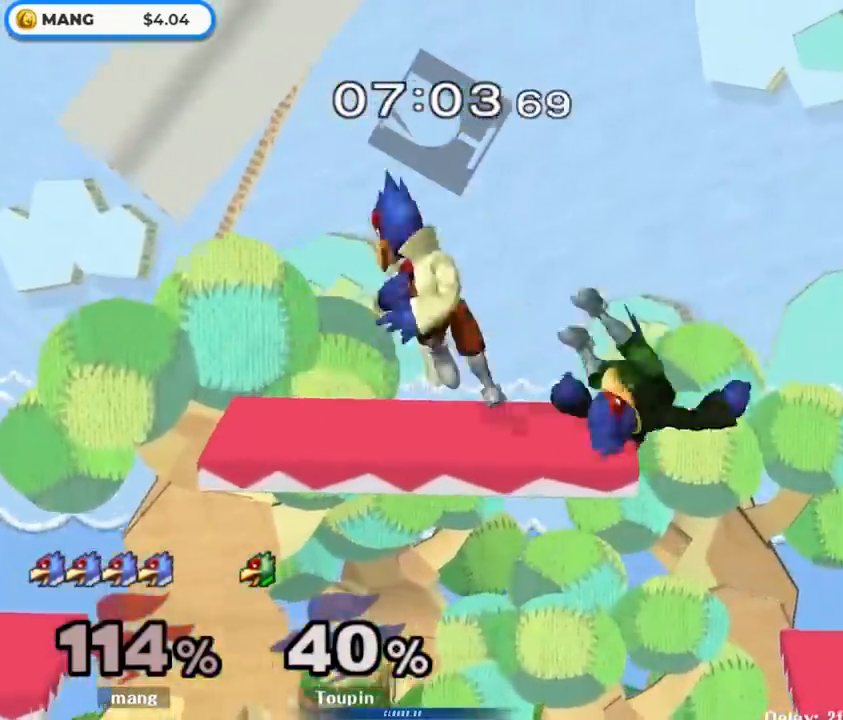
{"buttons": [], "left_stick": "right", "right_stick": "center", "events": [[17, "L1", "down"], [100, "left_stick", "right"], [150, "L1", "up"], [250, "left_stick", "down-right"], [300, "right_stick", "down"], [367, "left_stick", "right"], [400, "right_stick", "center"]]}
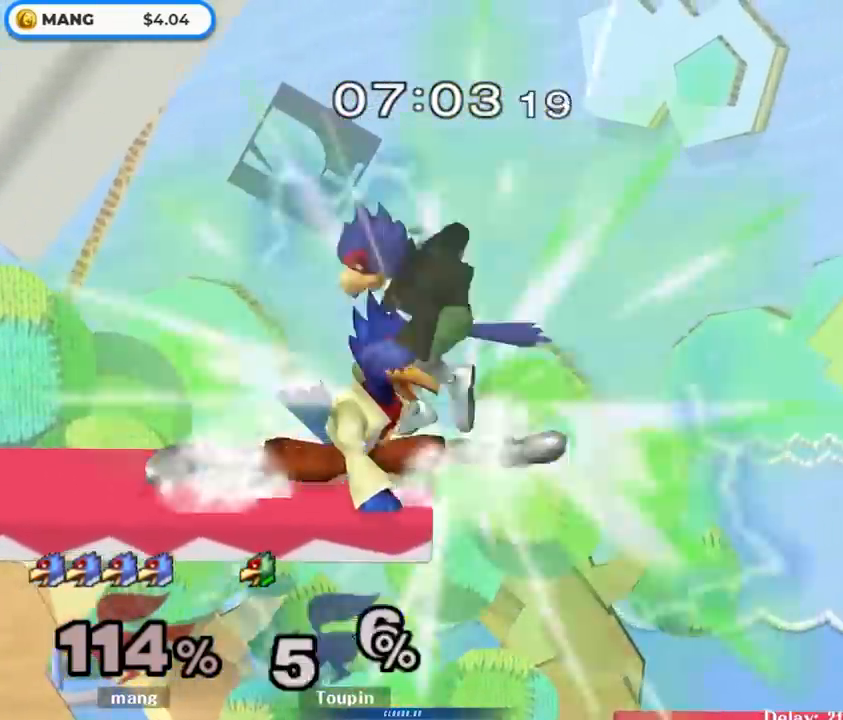
{"buttons": ["A", "Y"], "left_stick": "center", "right_stick": "center", "events": [[50, "right_stick", "down"], [200, "right_stick", "center"], [300, "A", "down"], [300, "Y", "down"], [400, "left_stick", "center"], [417, "A", "up"], [417, "Y", "up"], [483, "A", "down"], [483, "Y", "down"]]}
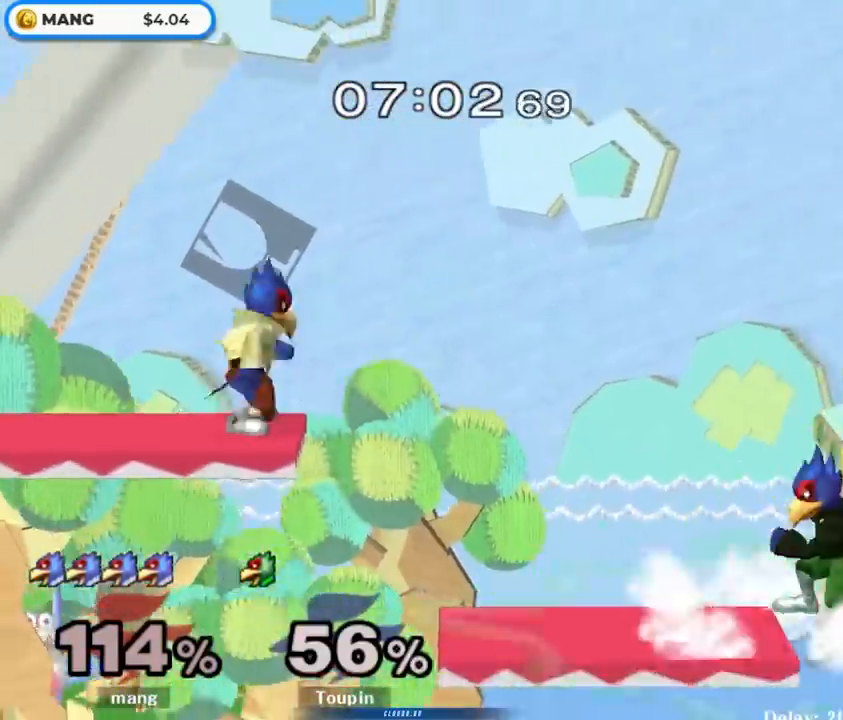
{"buttons": ["B"], "left_stick": "down-right", "right_stick": "center", "events": [[100, "A", "up"], [167, "Y", "up"], [250, "left_stick", "right"], [317, "left_stick", "center"], [383, "B", "down"], [433, "left_stick", "down-right"]]}
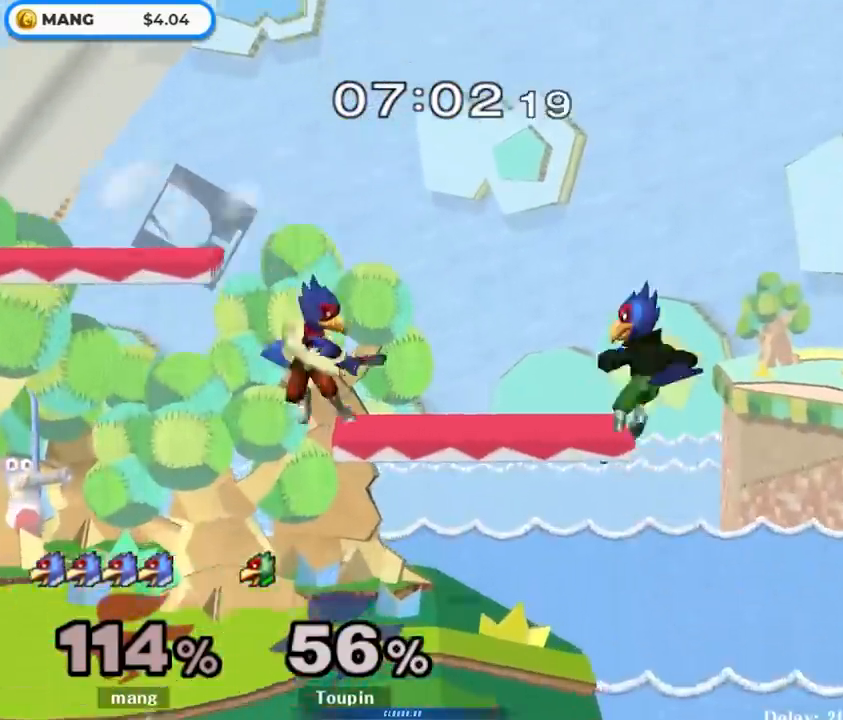
{"buttons": ["B"], "left_stick": "down", "right_stick": "center", "events": [[67, "left_stick", "right"], [117, "B", "up"], [217, "left_stick", "up-right"], [317, "Y", "down"], [433, "Y", "up"], [433, "left_stick", "down"], [483, "B", "down"]]}
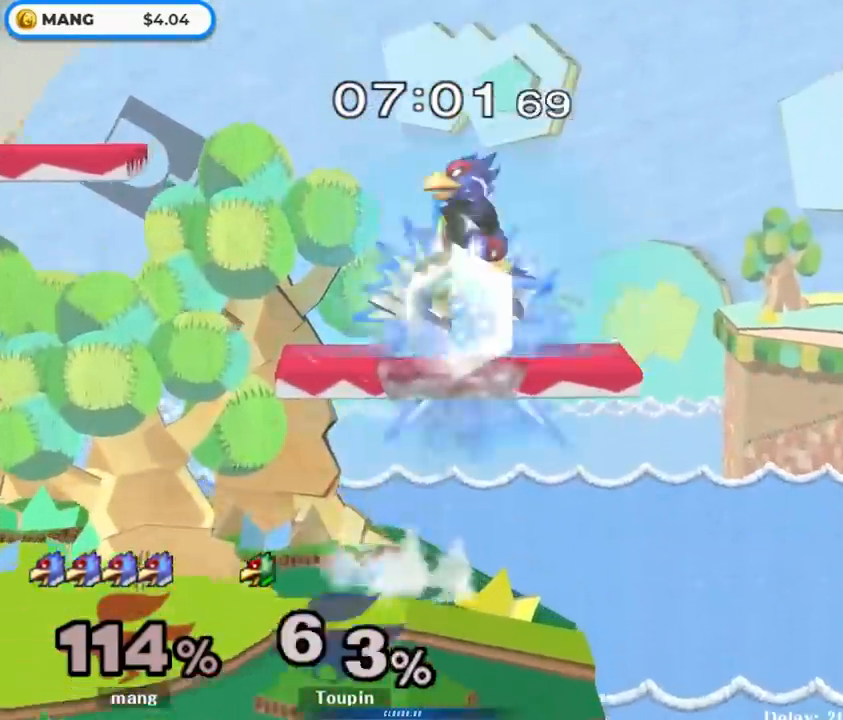
{"buttons": ["L1"], "left_stick": "down-left", "right_stick": "center", "events": [[83, "B", "up"], [117, "Y", "down"], [150, "L1", "down"], [250, "Y", "up"], [300, "L1", "up"], [400, "Y", "down"], [450, "Y", "up"], [483, "left_stick", "down-left"], [500, "L1", "down"]]}
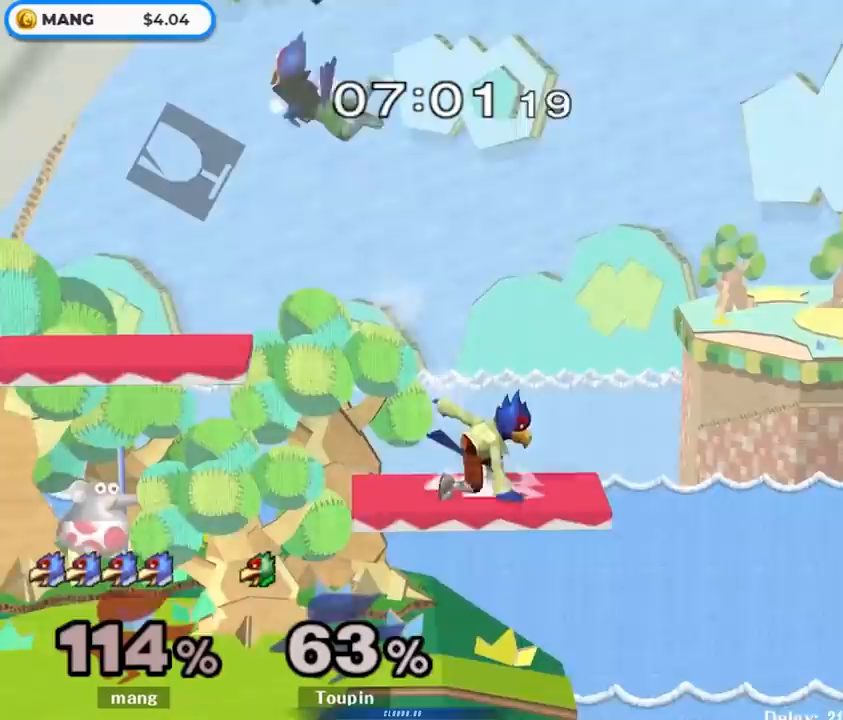
{"buttons": ["Y"], "left_stick": "left", "right_stick": "center", "events": [[133, "L1", "up"], [133, "left_stick", "center"], [200, "left_stick", "left"], [333, "left_stick", "down"], [417, "Y", "down"], [467, "left_stick", "left"]]}
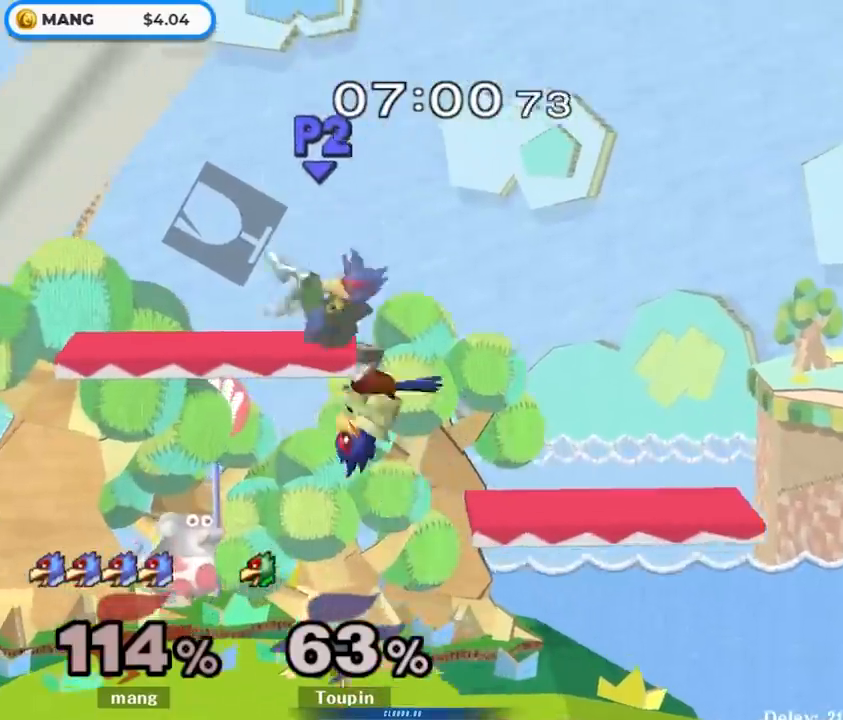
{"buttons": ["L1"], "left_stick": "down", "right_stick": "center", "events": [[67, "Y", "up"], [200, "left_stick", "right"], [350, "left_stick", "up-left"], [367, "right_stick", "down"], [417, "right_stick", "center"], [433, "L1", "down"], [500, "left_stick", "down"]]}
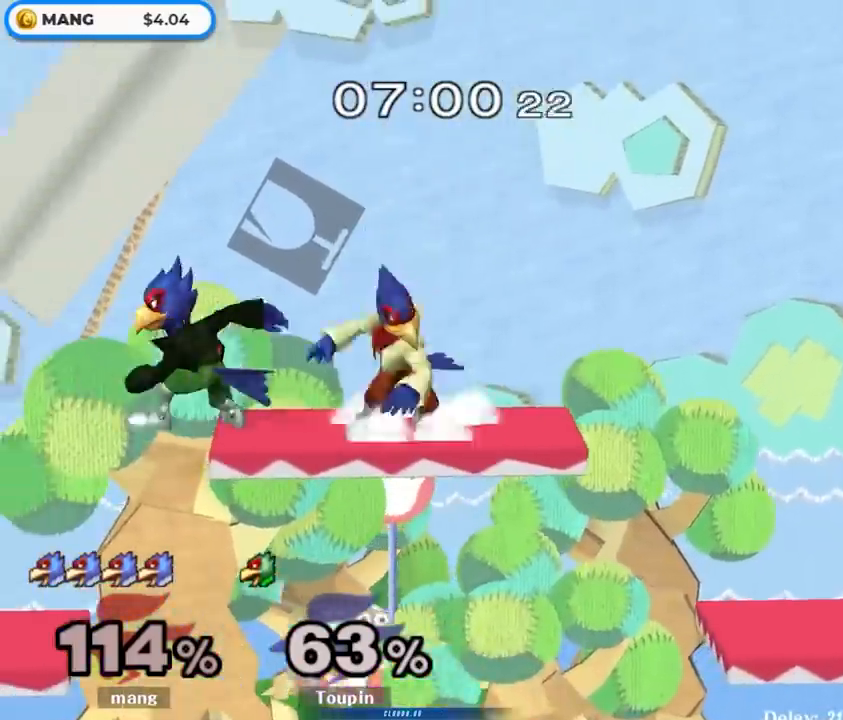
{"buttons": ["L1"], "left_stick": "left", "right_stick": "center", "events": [[50, "L1", "up"], [83, "left_stick", "center"], [133, "left_stick", "left"], [233, "L1", "down"]]}
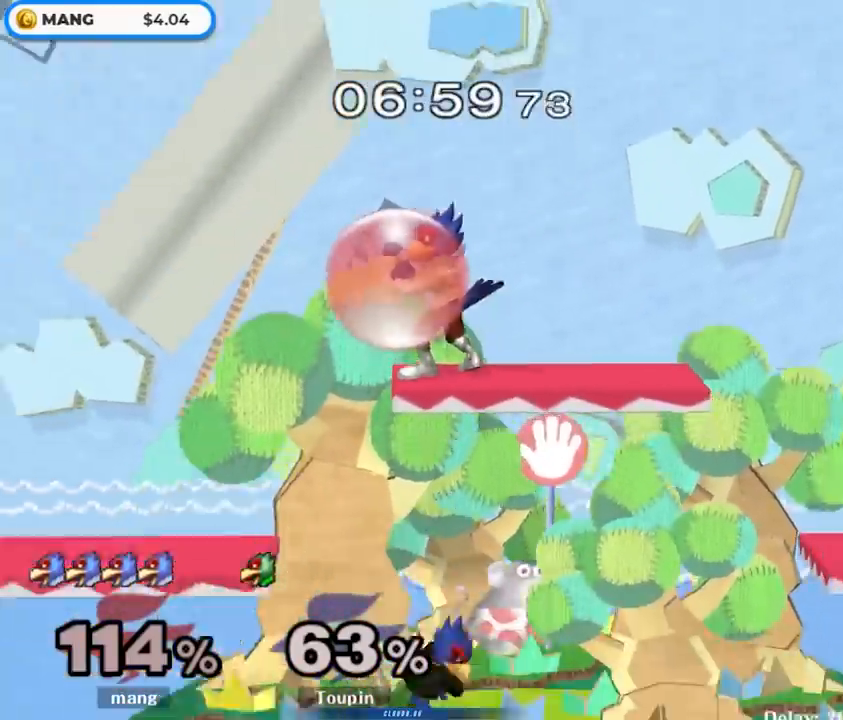
{"buttons": ["L1"], "left_stick": "down", "right_stick": "center", "events": [[17, "left_stick", "down-left"], [67, "right_stick", "down"], [167, "L1", "up"], [167, "right_stick", "center"], [183, "left_stick", "right"], [383, "L1", "down"], [383, "left_stick", "down"]]}
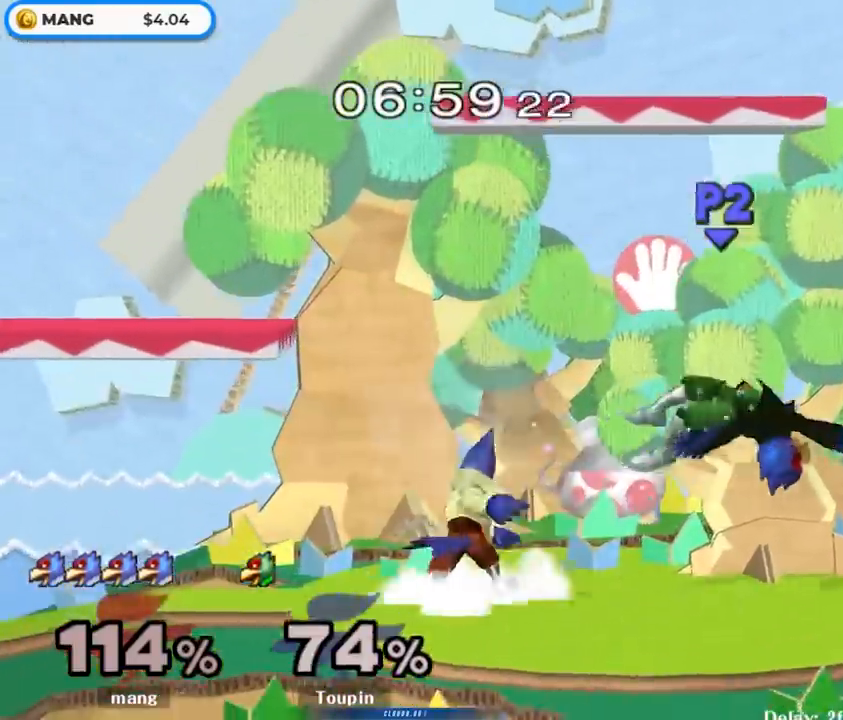
{"buttons": [], "left_stick": "center", "right_stick": "center", "events": [[33, "L1", "up"], [33, "left_stick", "center"], [200, "Y", "down"], [233, "left_stick", "down-right"], [250, "Y", "up"], [267, "L1", "down"], [417, "L1", "up"], [417, "left_stick", "center"]]}
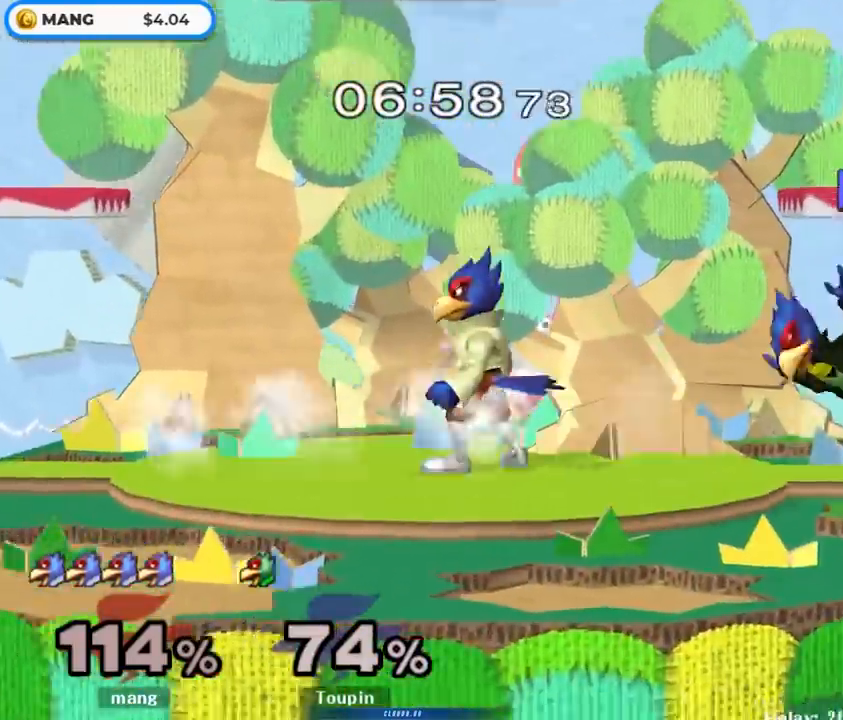
{"buttons": [], "left_stick": "up", "right_stick": "center", "events": [[150, "left_stick", "left"], [300, "left_stick", "center"], [433, "left_stick", "up"]]}
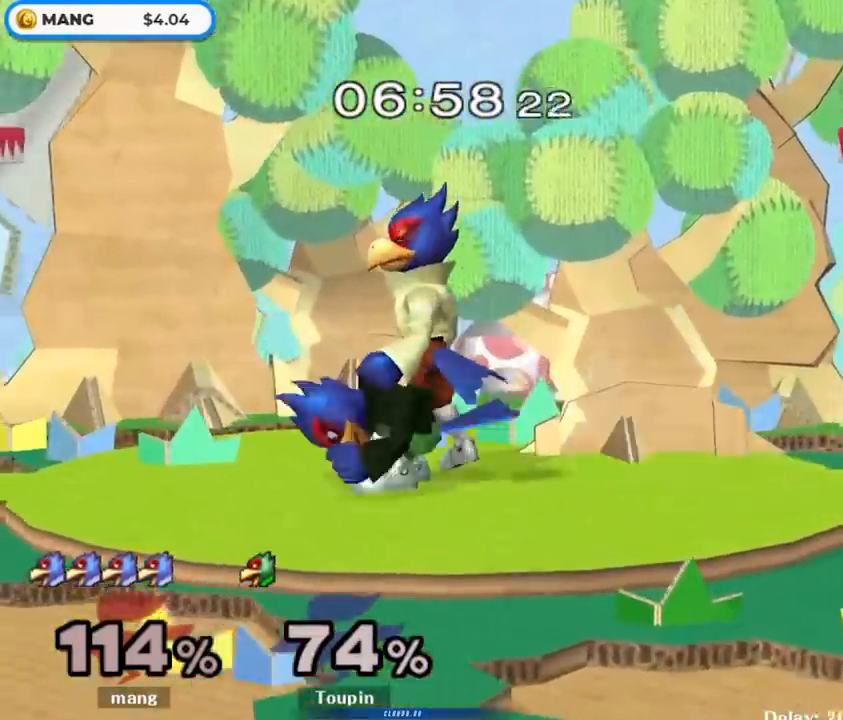
{"buttons": [], "left_stick": "center", "right_stick": "center", "events": [[50, "A", "down"], [150, "A", "up"], [233, "A", "down"], [283, "left_stick", "center"], [350, "A", "up"]]}
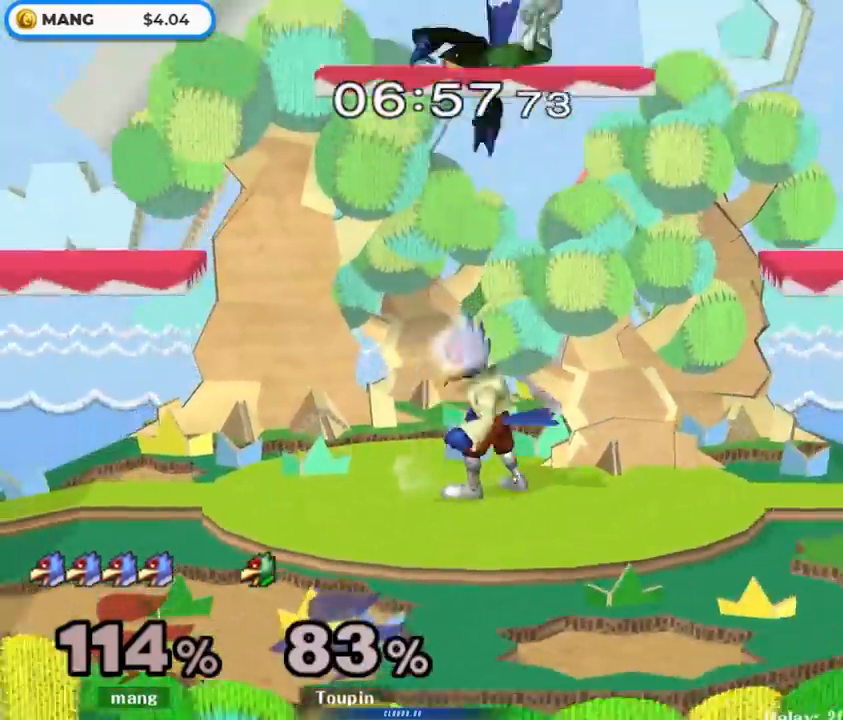
{"buttons": ["Y"], "left_stick": "down", "right_stick": "center", "events": [[83, "Y", "down"], [150, "left_stick", "right"], [250, "Y", "up"], [317, "left_stick", "down"], [333, "B", "down"], [433, "B", "up"], [500, "Y", "down"]]}
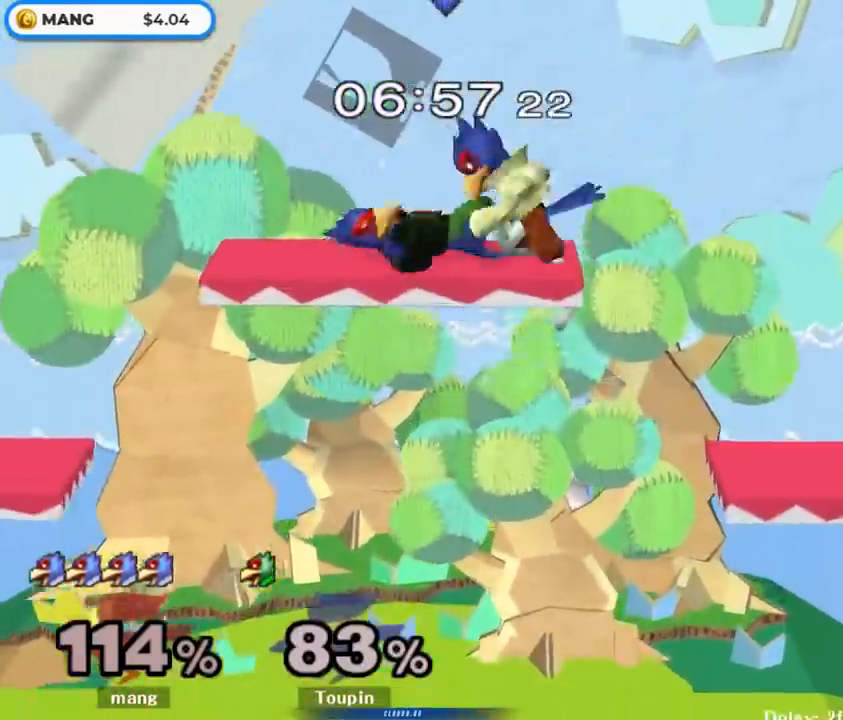
{"buttons": [], "left_stick": "right", "right_stick": "center", "events": [[33, "left_stick", "down-left"], [50, "L1", "down"], [100, "Y", "up"], [200, "L1", "up"], [250, "left_stick", "right"]]}
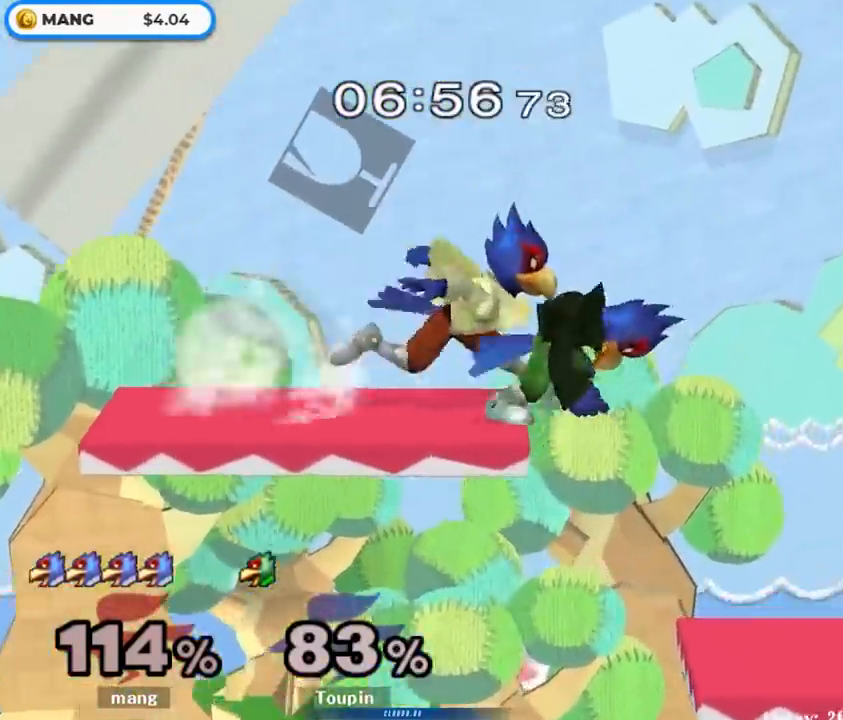
{"buttons": ["L1"], "left_stick": "down", "right_stick": "center", "events": [[17, "L1", "down"], [50, "left_stick", "down-right"], [100, "right_stick", "up-left"], [150, "right_stick", "left"], [200, "L1", "up"], [200, "left_stick", "right"], [250, "right_stick", "center"], [350, "L1", "down"], [350, "left_stick", "down"]]}
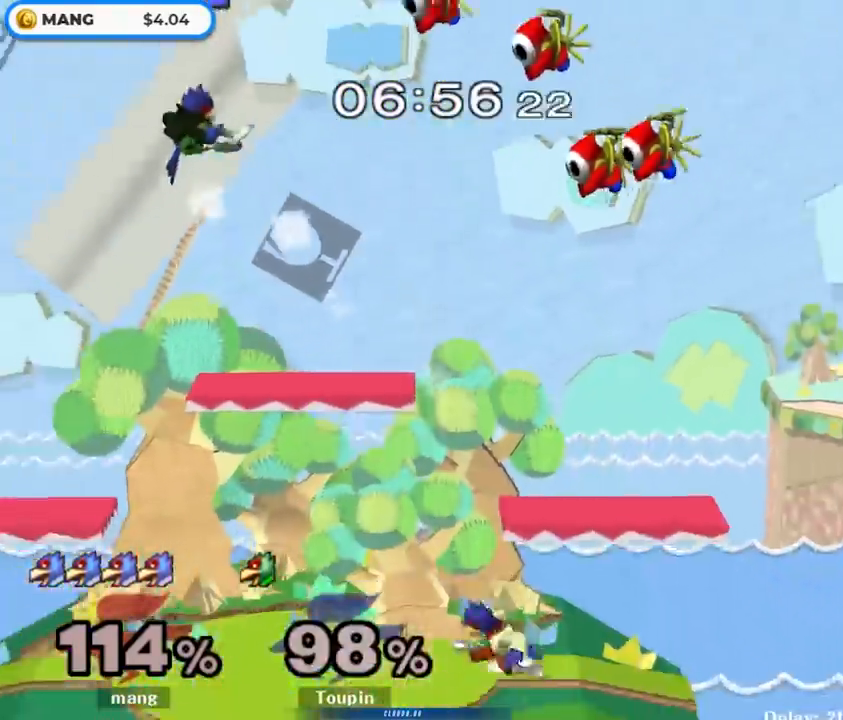
{"buttons": ["L1"], "left_stick": "down-left", "right_stick": "center", "events": [[33, "L1", "up"], [50, "left_stick", "center"], [150, "left_stick", "left"], [300, "Y", "down"], [350, "Y", "up"], [400, "L1", "down"], [417, "left_stick", "down-left"]]}
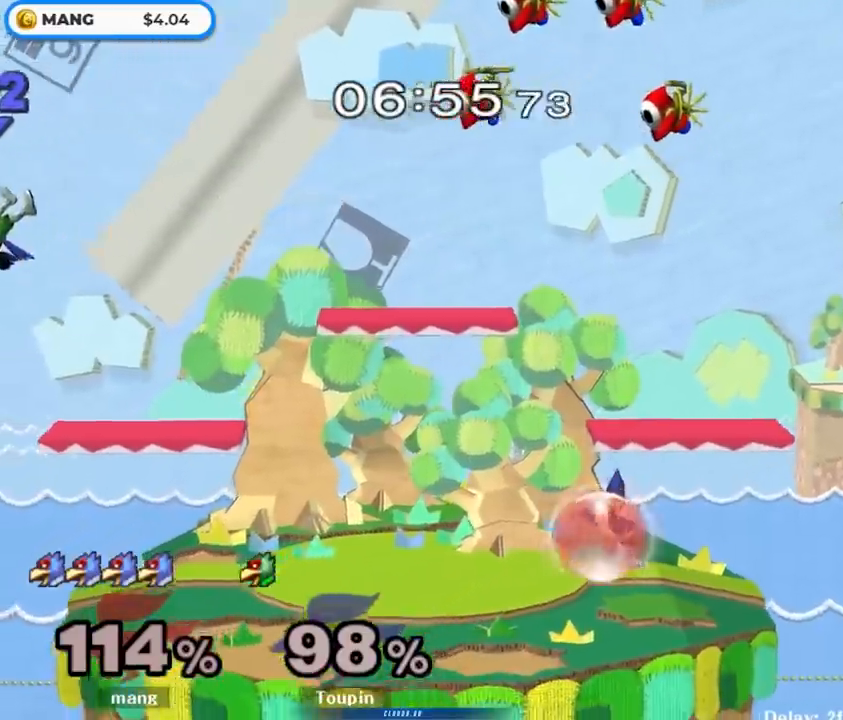
{"buttons": [], "left_stick": "left", "right_stick": "center", "events": [[50, "L1", "up"], [67, "left_stick", "center"], [133, "left_stick", "left"], [283, "left_stick", "center"], [367, "left_stick", "left"]]}